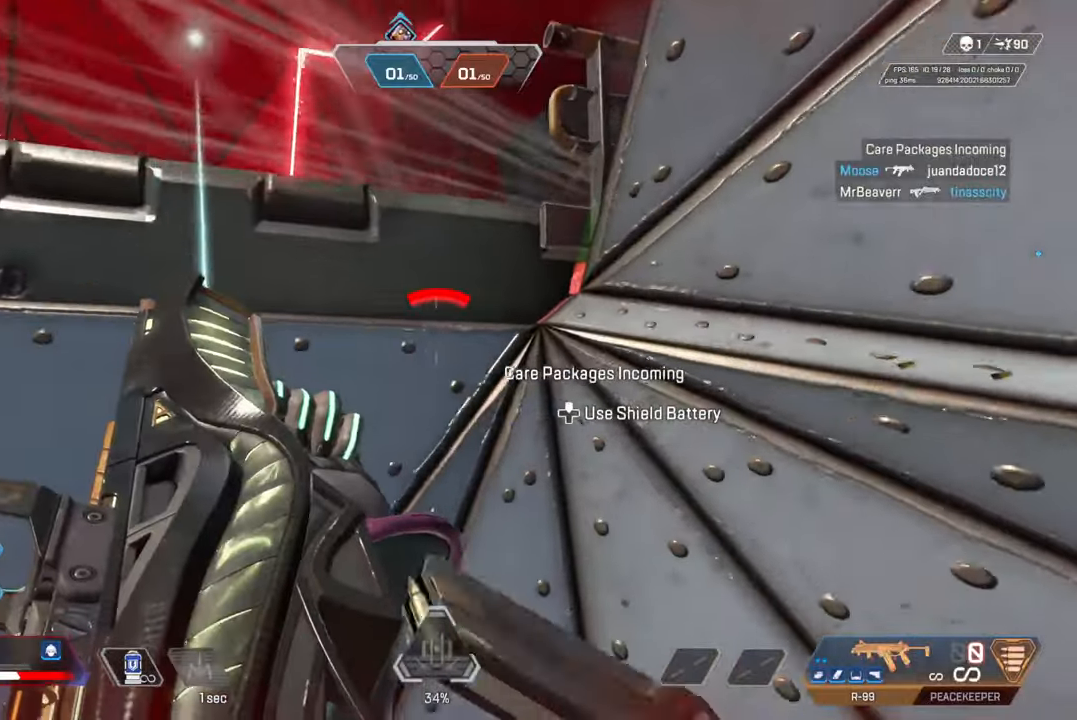
Gameplay with a controller (PlayStation layout); each line is a JSON object with the inputs held at the frame after it. "events" lists button and stick changes between this image and that frame as [ms after this image, input, new state], when the widget could be followed in between.
{"buttons": [], "left_stick": "down-right", "right_stick": "center", "events": [[17, "left_stick", "center"], [133, "left_stick", "left"], [350, "left_stick", "down-right"]]}
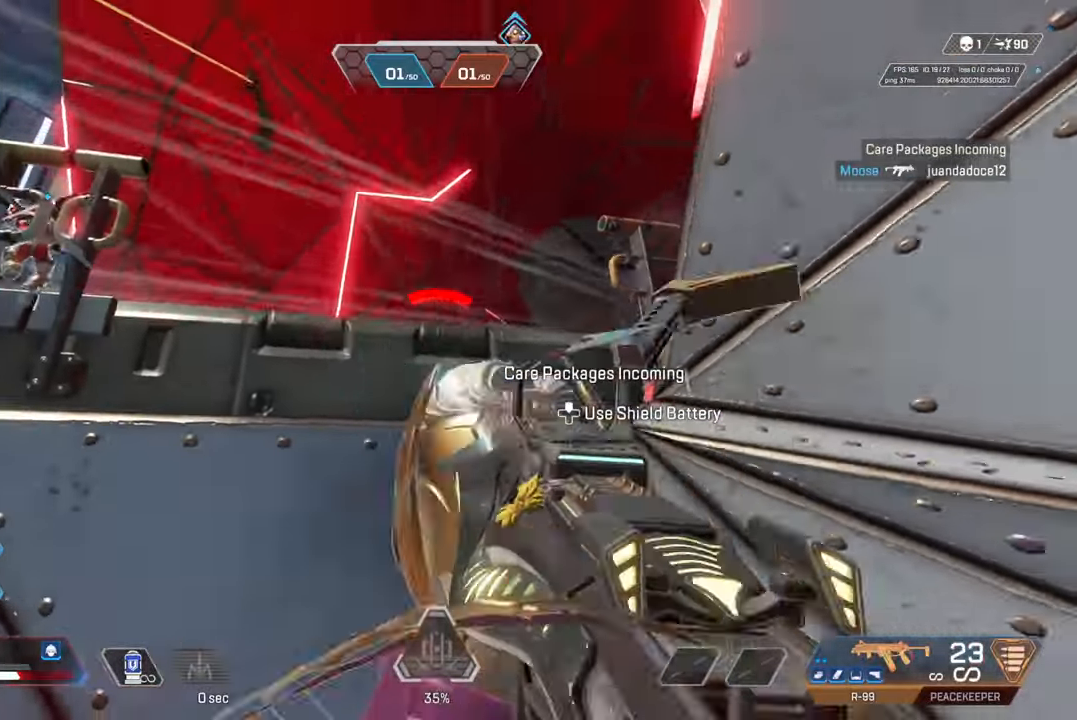
{"buttons": [], "left_stick": "center", "right_stick": "center", "events": [[17, "L1", "down"], [150, "left_stick", "center"], [467, "L1", "up"]]}
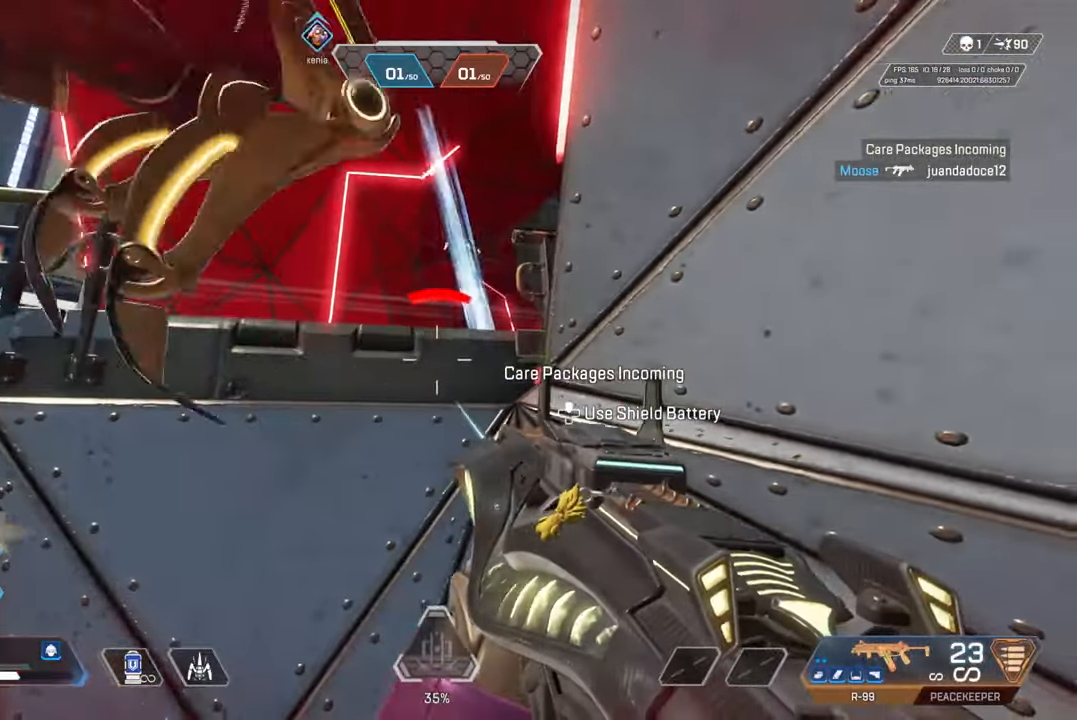
{"buttons": [], "left_stick": "center", "right_stick": "center", "events": [[33, "left_stick", "right"], [83, "L1", "down"], [133, "left_stick", "center"], [500, "L1", "up"]]}
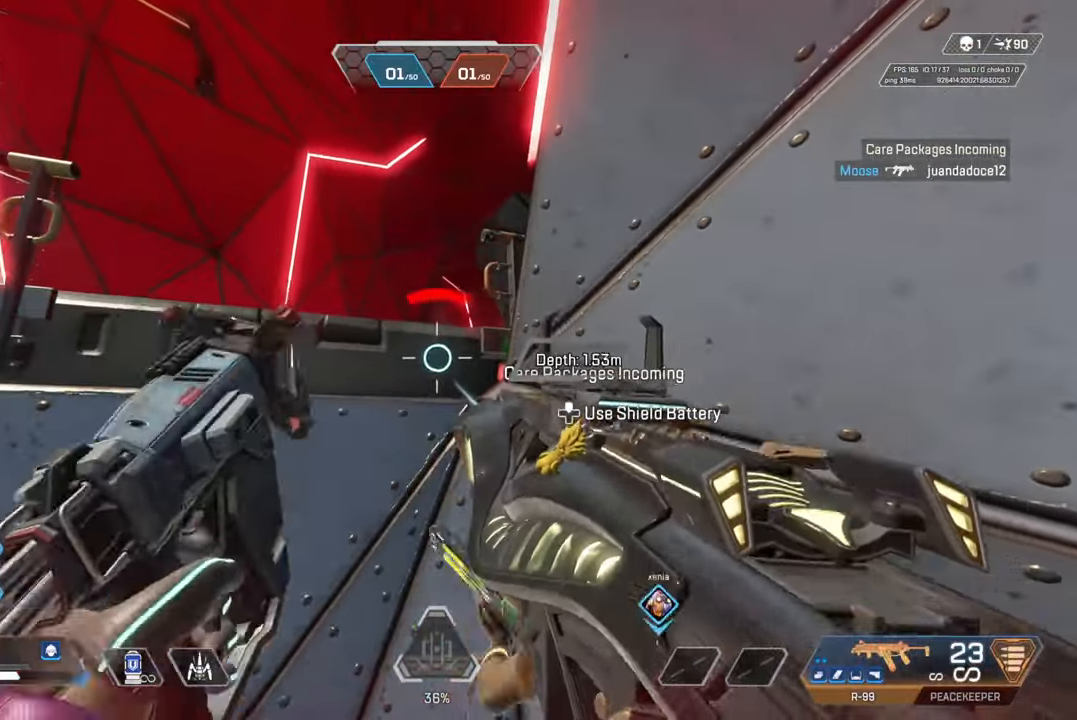
{"buttons": [], "left_stick": "up-right", "right_stick": "left", "events": [[317, "left_stick", "up-right"], [333, "CIRCLE", "down"], [450, "CIRCLE", "up"], [450, "right_stick", "left"]]}
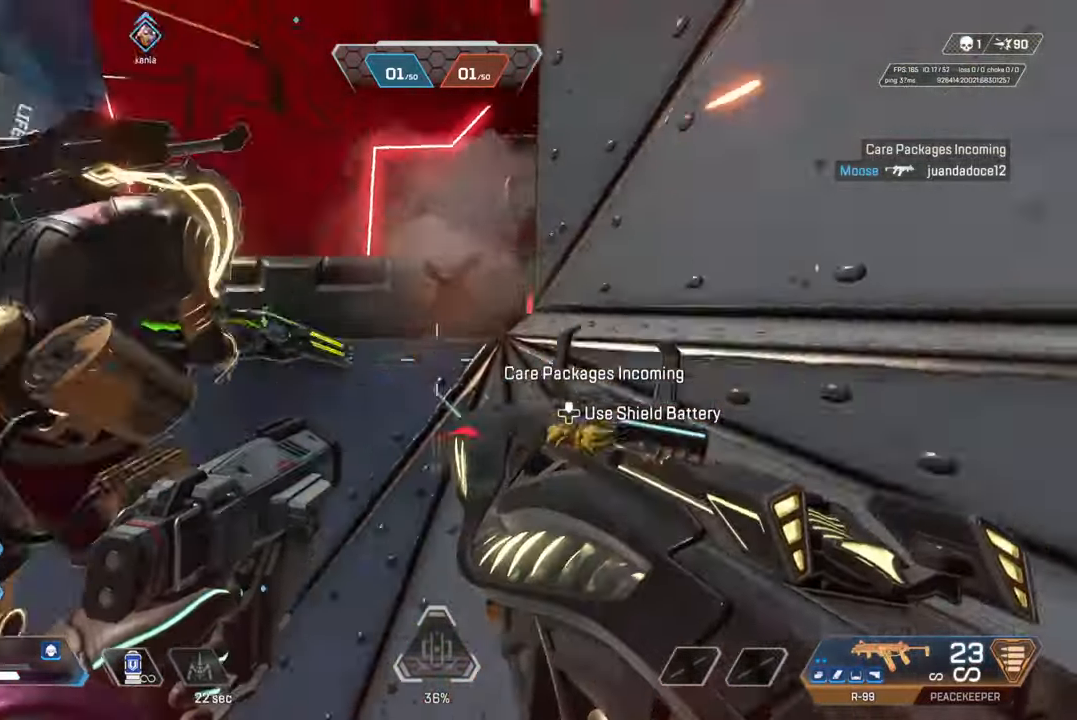
{"buttons": [], "left_stick": "center", "right_stick": "center", "events": [[67, "left_stick", "center"], [67, "right_stick", "center"], [150, "DPAD_UP", "down"], [350, "right_stick", "up-right"], [450, "DPAD_UP", "up"], [450, "right_stick", "center"]]}
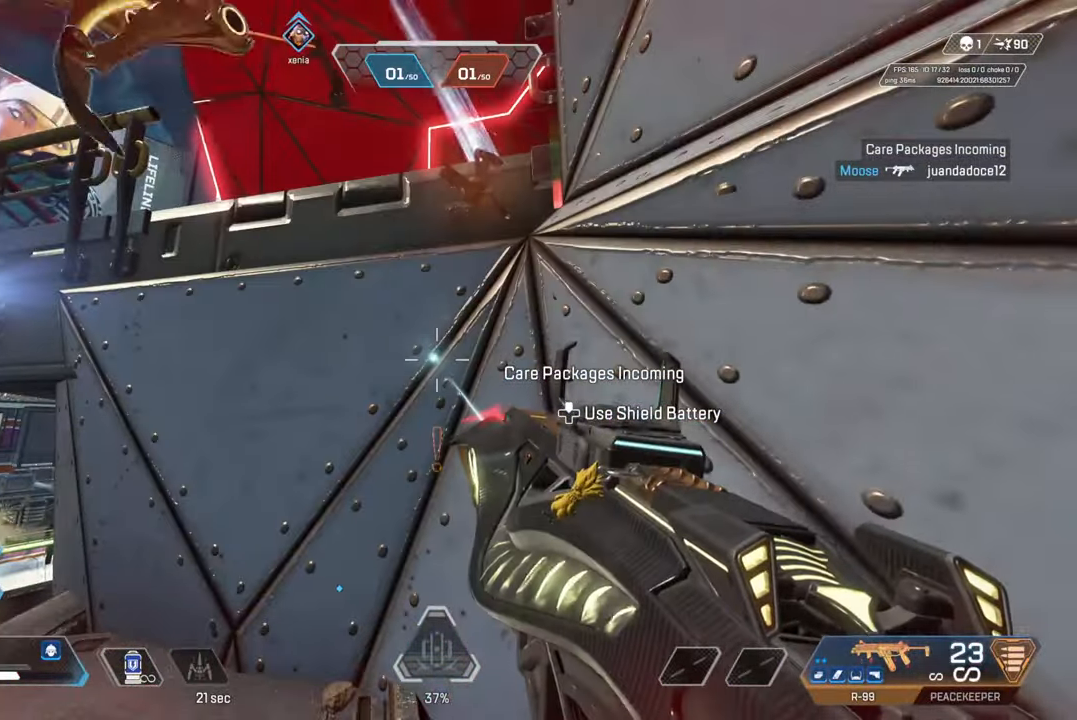
{"buttons": [], "left_stick": "up-right", "right_stick": "center", "events": [[33, "DPAD_UP", "down"], [117, "DPAD_UP", "up"], [350, "CIRCLE", "down"], [367, "left_stick", "up-right"], [450, "CIRCLE", "up"]]}
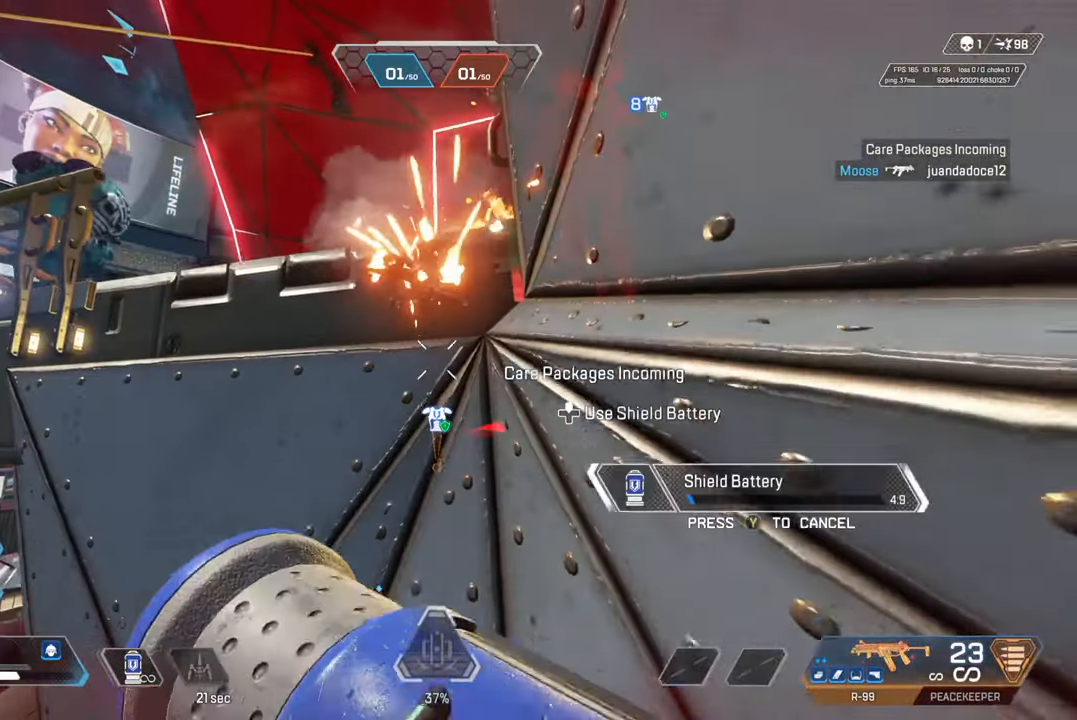
{"buttons": [], "left_stick": "up-left", "right_stick": "center", "events": [[33, "CIRCLE", "down"], [150, "CIRCLE", "up"], [150, "left_stick", "up"], [267, "left_stick", "up-left"], [267, "right_stick", "up-right"], [383, "right_stick", "center"]]}
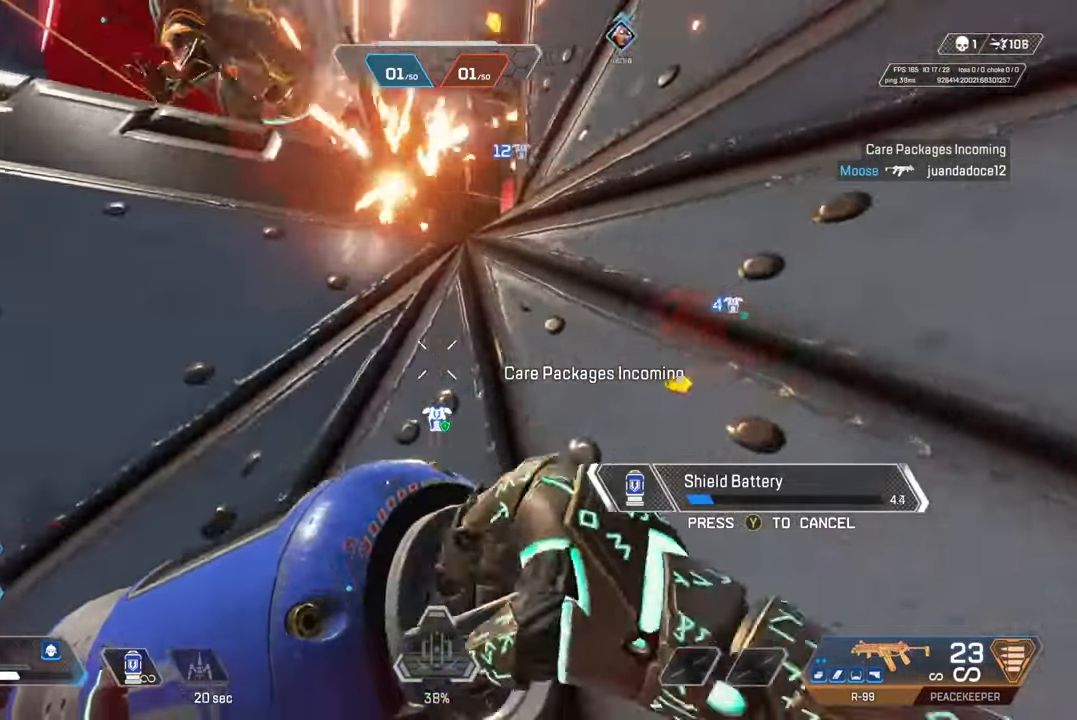
{"buttons": [], "left_stick": "center", "right_stick": "down-left", "events": [[17, "left_stick", "center"], [17, "right_stick", "up-left"], [83, "left_stick", "right"], [233, "right_stick", "center"], [300, "CIRCLE", "down"], [300, "TRIANGLE", "down"], [367, "TRIANGLE", "up"], [450, "CIRCLE", "up"], [483, "right_stick", "down-left"], [500, "left_stick", "center"]]}
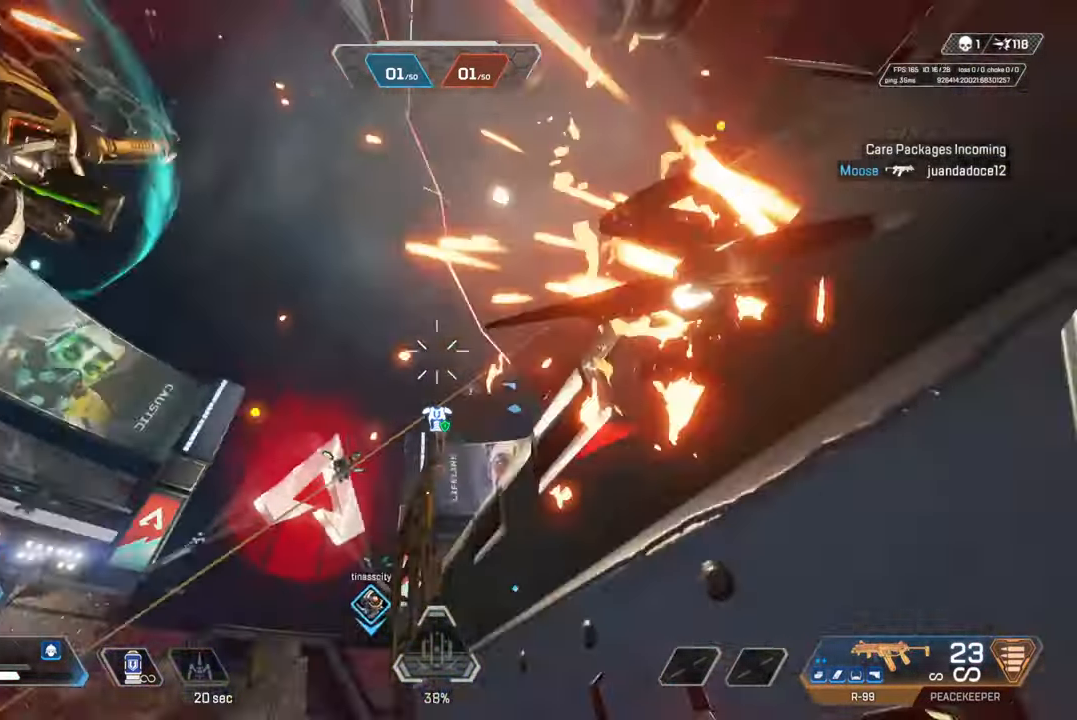
{"buttons": ["R2"], "left_stick": "center", "right_stick": "right", "events": [[67, "left_stick", "left"], [133, "left_stick", "center"], [367, "R2", "down"], [367, "right_stick", "right"]]}
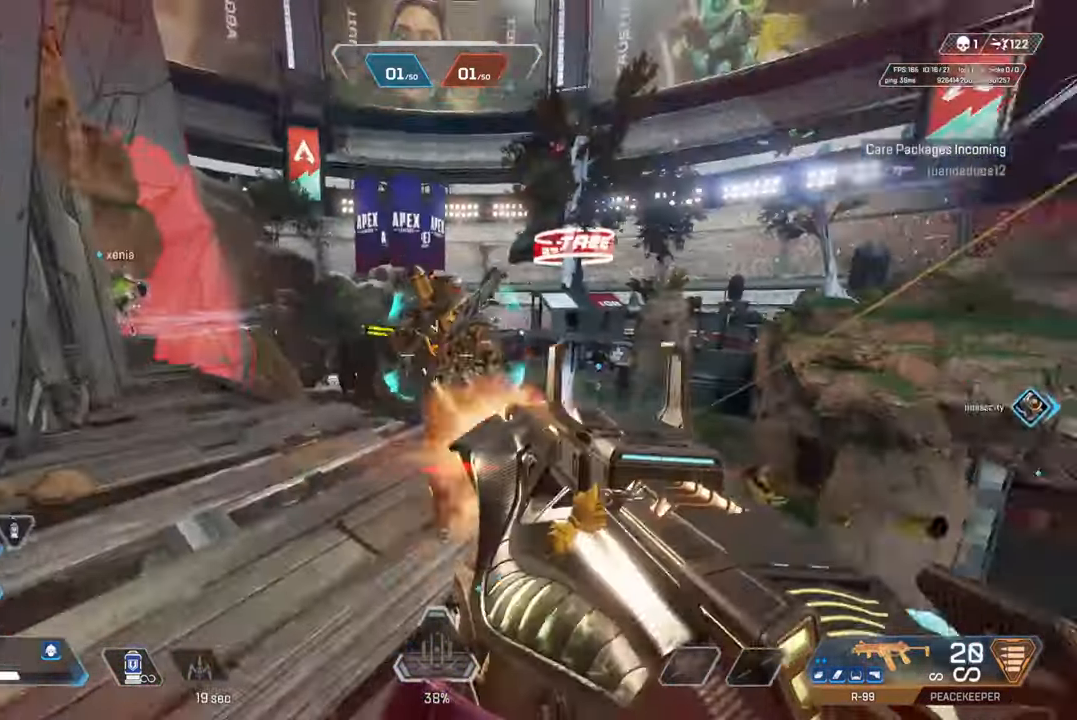
{"buttons": ["CROSS", "R2"], "left_stick": "center", "right_stick": "left", "events": [[50, "right_stick", "center"], [100, "right_stick", "down-right"], [167, "CIRCLE", "down"], [217, "right_stick", "center"], [250, "CIRCLE", "up"], [400, "CROSS", "down"], [417, "right_stick", "left"]]}
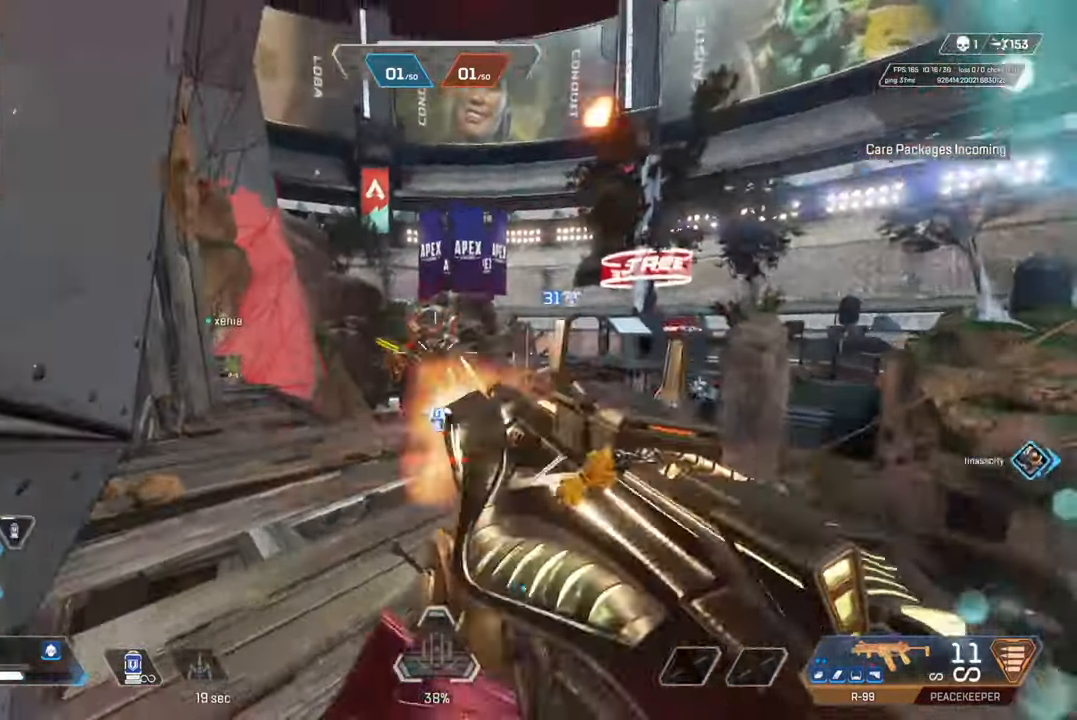
{"buttons": ["L2", "R2"], "left_stick": "right", "right_stick": "right", "events": [[17, "CROSS", "up"], [33, "L2", "down"], [33, "right_stick", "center"], [167, "right_stick", "down-left"], [433, "right_stick", "right"], [450, "left_stick", "right"]]}
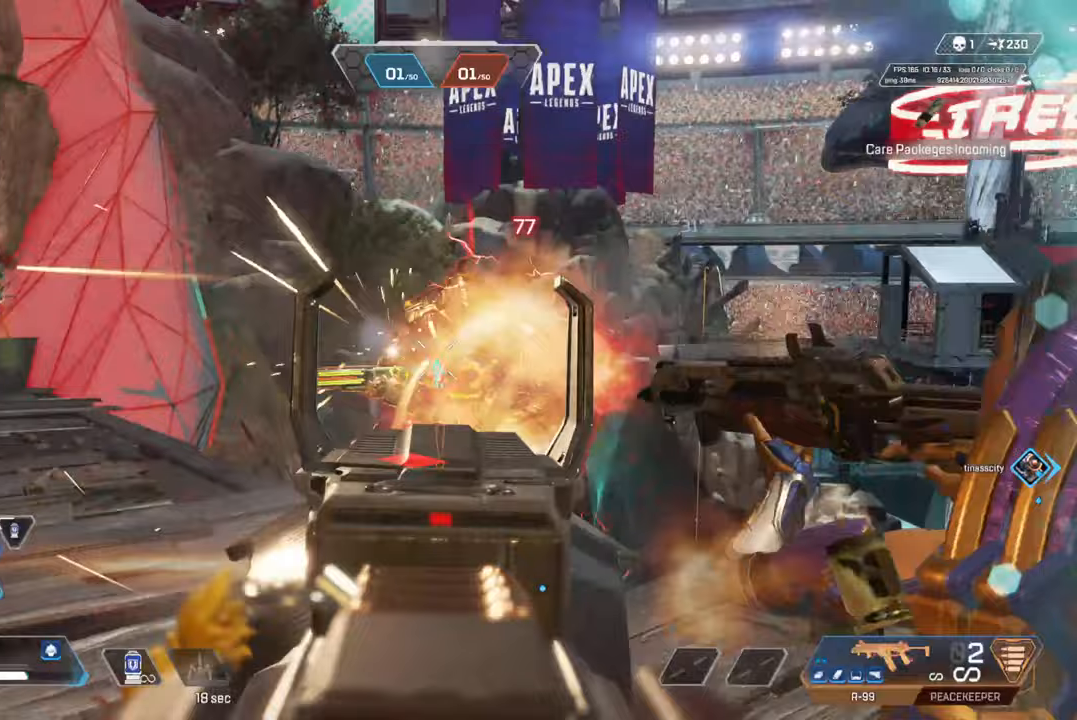
{"buttons": ["CIRCLE"], "left_stick": "down-right", "right_stick": "center", "events": [[117, "right_stick", "center"], [183, "L2", "up"], [217, "CIRCLE", "down"], [267, "R2", "up"], [300, "TRIANGLE", "down"], [317, "CIRCLE", "up"], [383, "TRIANGLE", "up"], [500, "CIRCLE", "down"], [500, "left_stick", "down-right"]]}
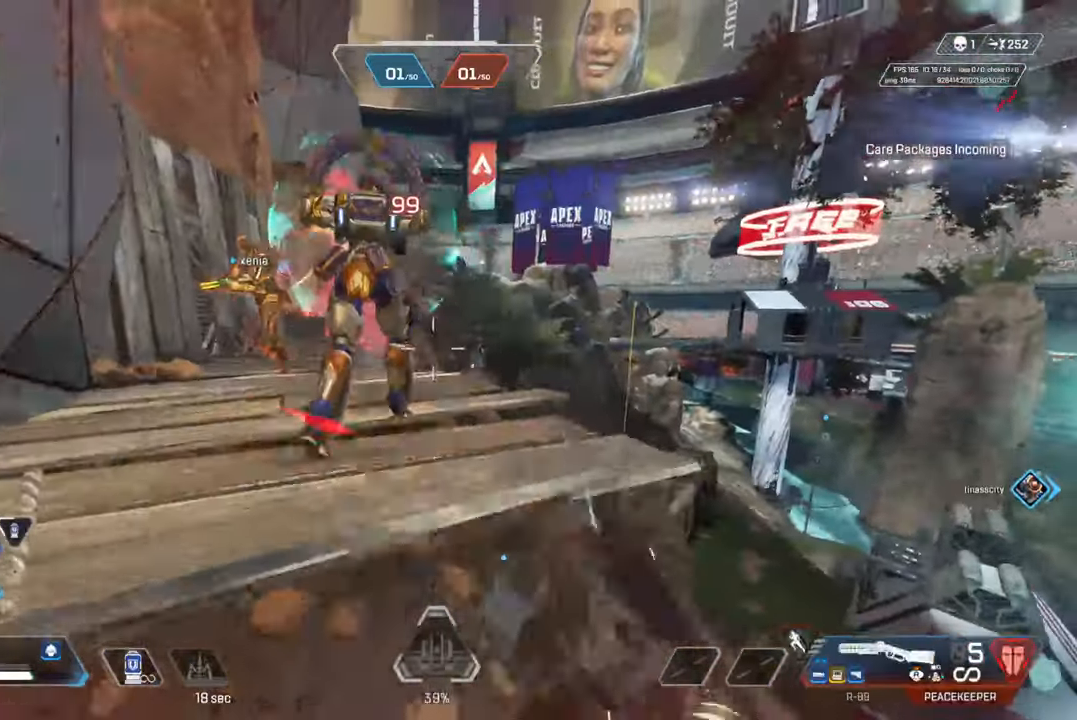
{"buttons": ["L2"], "left_stick": "up-right", "right_stick": "right", "events": [[17, "right_stick", "left"], [100, "CIRCLE", "up"], [117, "left_stick", "up-left"], [150, "right_stick", "center"], [233, "L2", "down"], [350, "right_stick", "right"], [367, "left_stick", "up-right"]]}
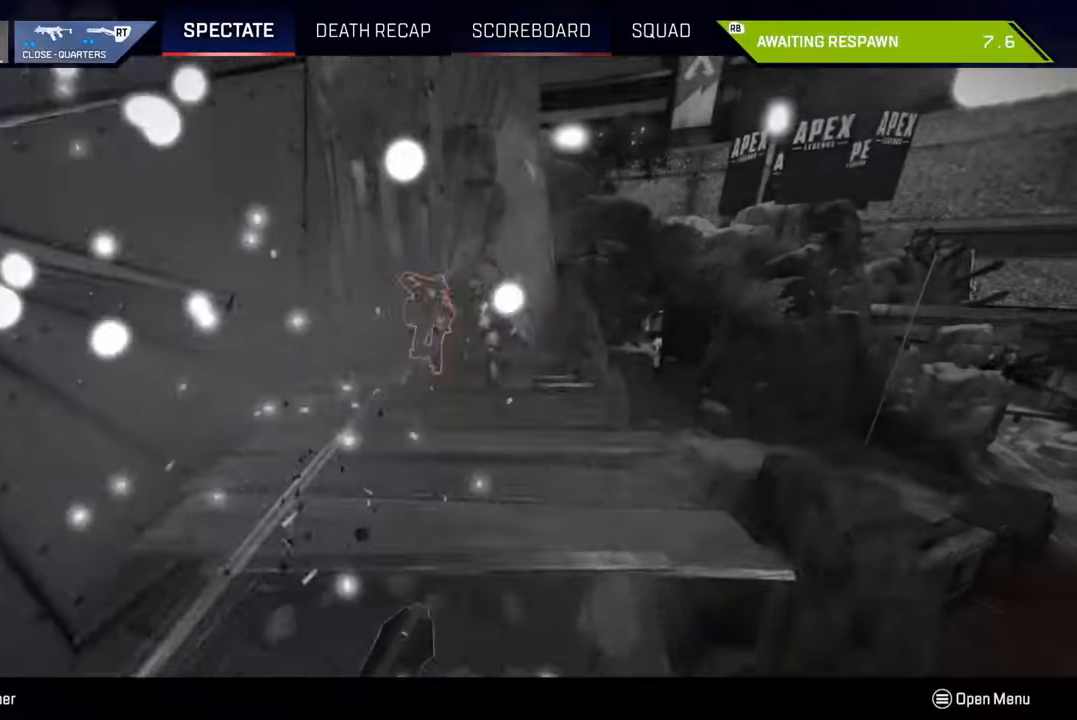
{"buttons": [], "left_stick": "center", "right_stick": "center", "events": [[50, "L2", "up"], [67, "right_stick", "center"], [83, "left_stick", "center"], [250, "R1", "down"], [333, "R1", "up"]]}
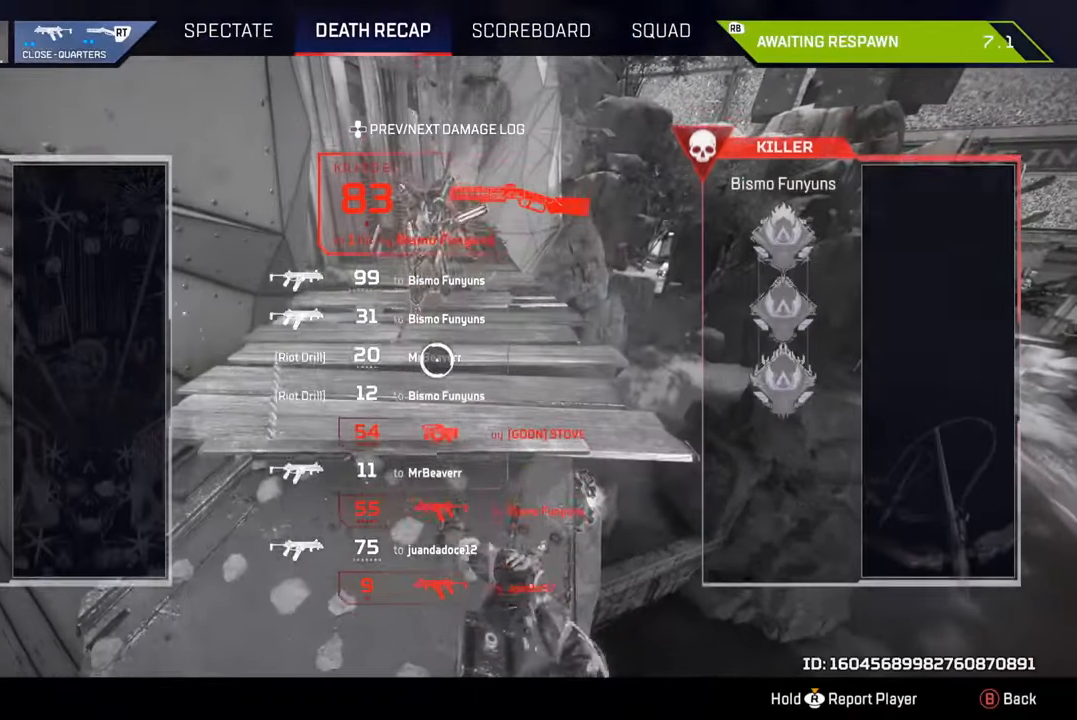
{"buttons": [], "left_stick": "up", "right_stick": "center", "events": [[417, "left_stick", "up"]]}
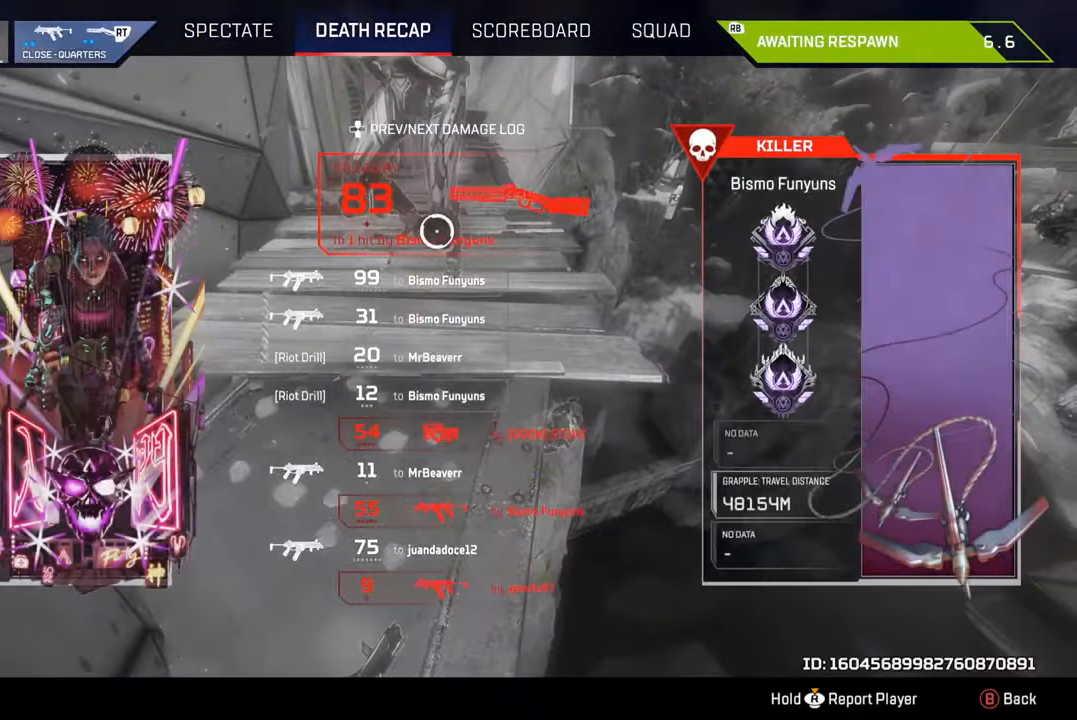
{"buttons": [], "left_stick": "center", "right_stick": "center", "events": [[17, "left_stick", "center"], [233, "left_stick", "down"], [283, "left_stick", "center"]]}
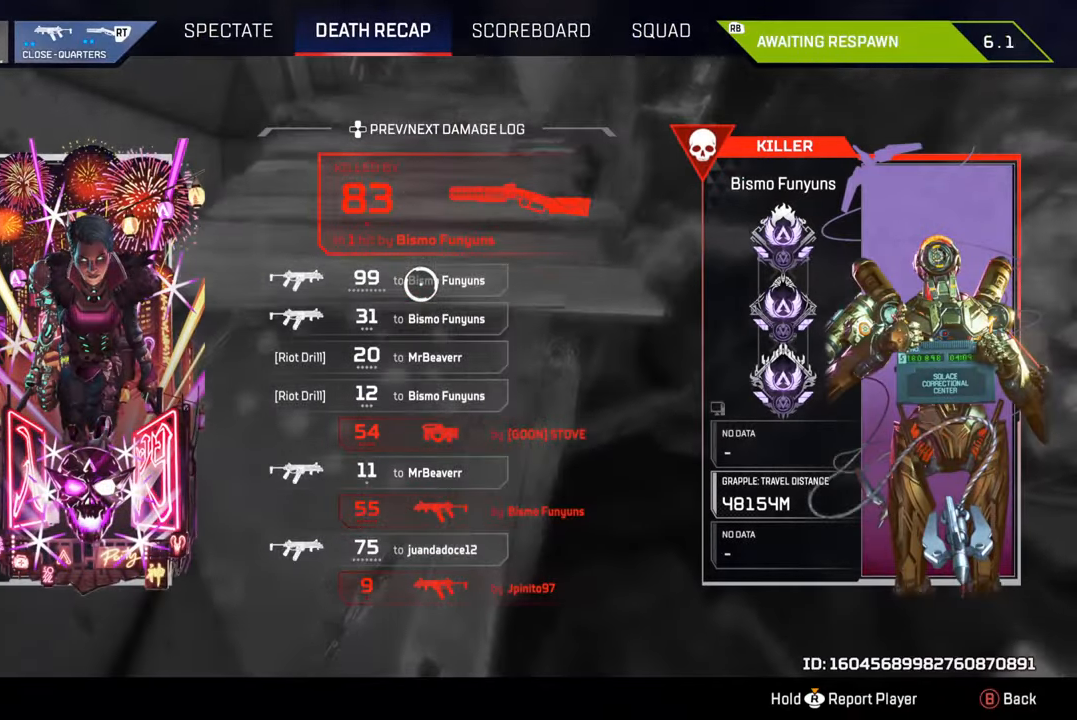
{"buttons": [], "left_stick": "center", "right_stick": "center", "events": []}
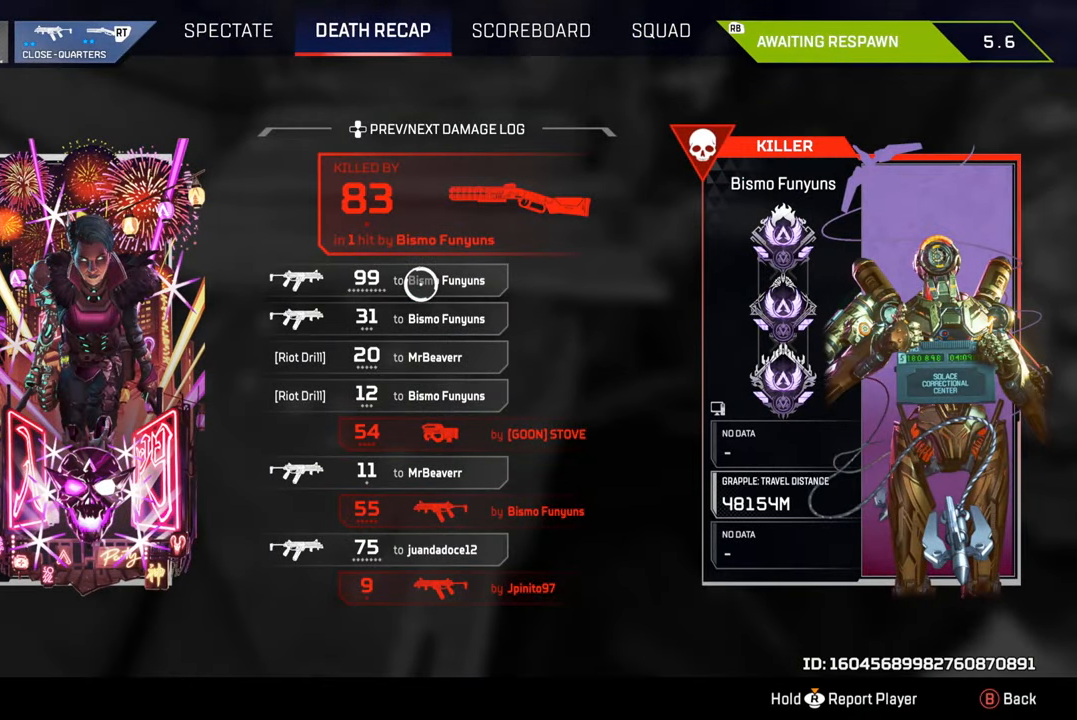
{"buttons": [], "left_stick": "center", "right_stick": "center", "events": [[200, "CROSS", "down"], [350, "CROSS", "up"]]}
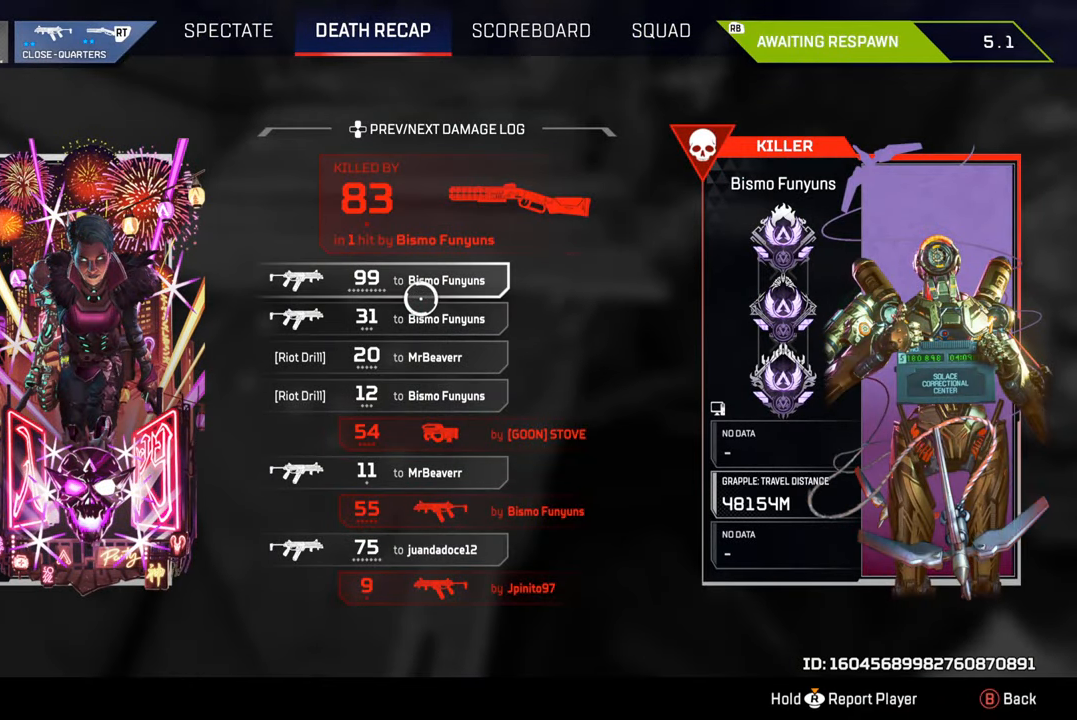
{"buttons": [], "left_stick": "center", "right_stick": "center", "events": [[83, "left_stick", "down"], [150, "left_stick", "center"]]}
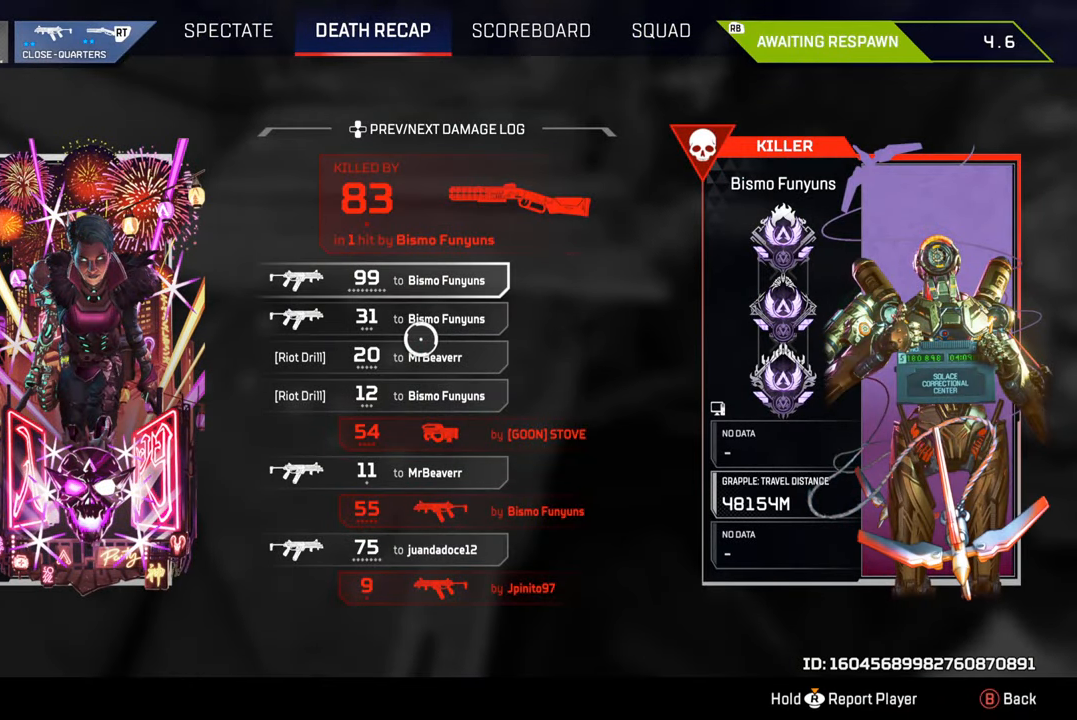
{"buttons": [], "left_stick": "center", "right_stick": "center", "events": [[217, "L1", "down"], [333, "L1", "up"]]}
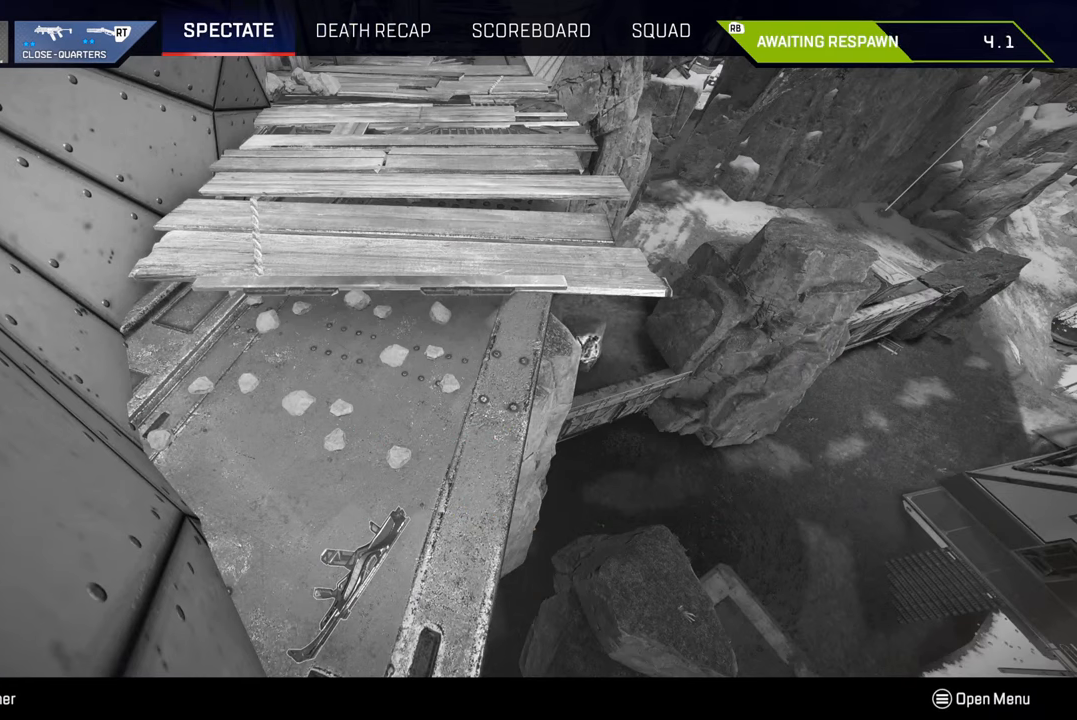
{"buttons": [], "left_stick": "center", "right_stick": "center", "events": []}
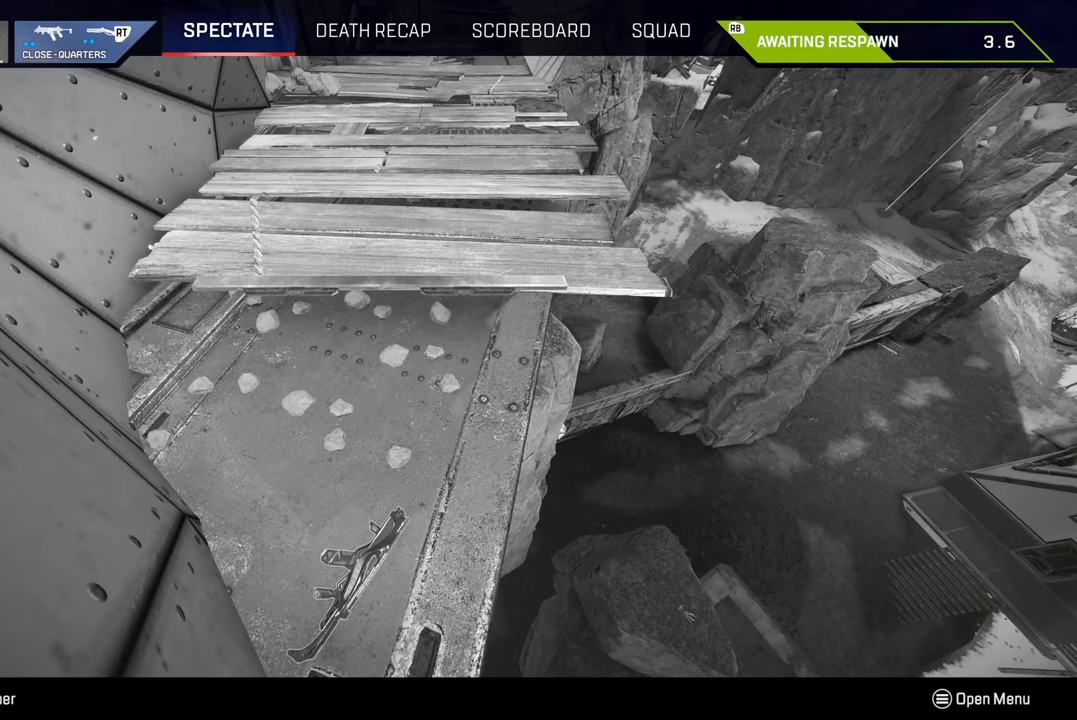
{"buttons": ["R2"], "left_stick": "center", "right_stick": "center", "events": [[183, "left_stick", "up-left"], [333, "left_stick", "center"], [433, "R2", "down"]]}
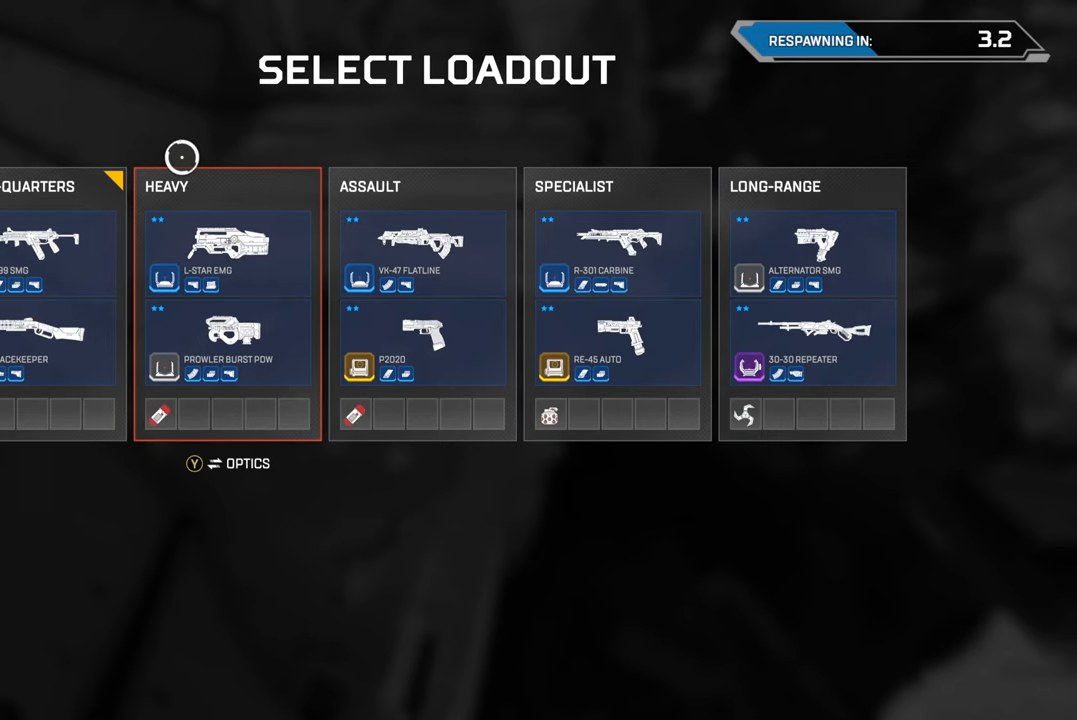
{"buttons": [], "left_stick": "center", "right_stick": "center", "events": [[33, "R2", "up"], [250, "left_stick", "down-right"], [383, "left_stick", "center"]]}
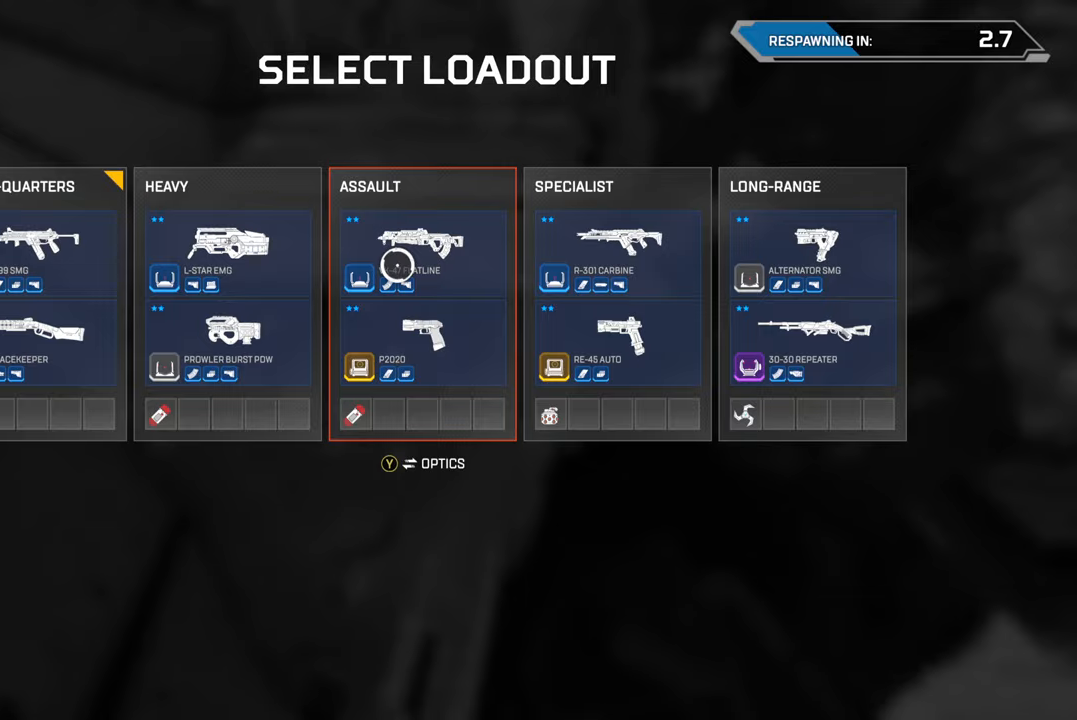
{"buttons": [], "left_stick": "left", "right_stick": "center", "events": [[167, "left_stick", "down-right"], [333, "left_stick", "left"]]}
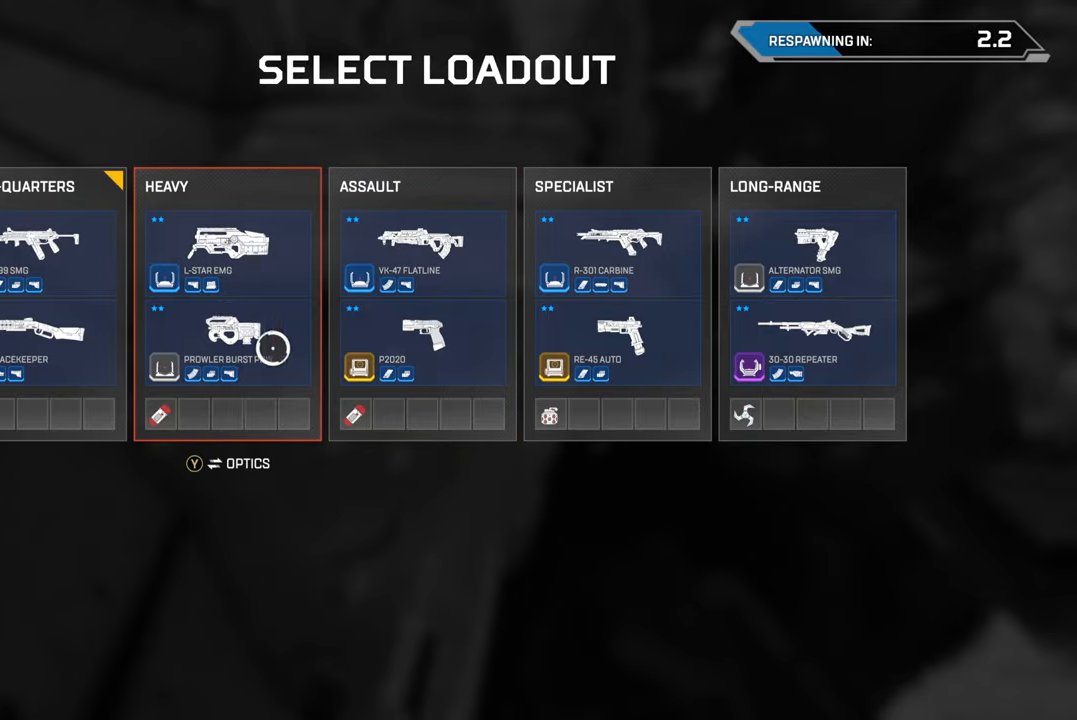
{"buttons": [], "left_stick": "up-left", "right_stick": "center", "events": [[33, "left_stick", "center"], [233, "left_stick", "right"], [450, "left_stick", "up-left"]]}
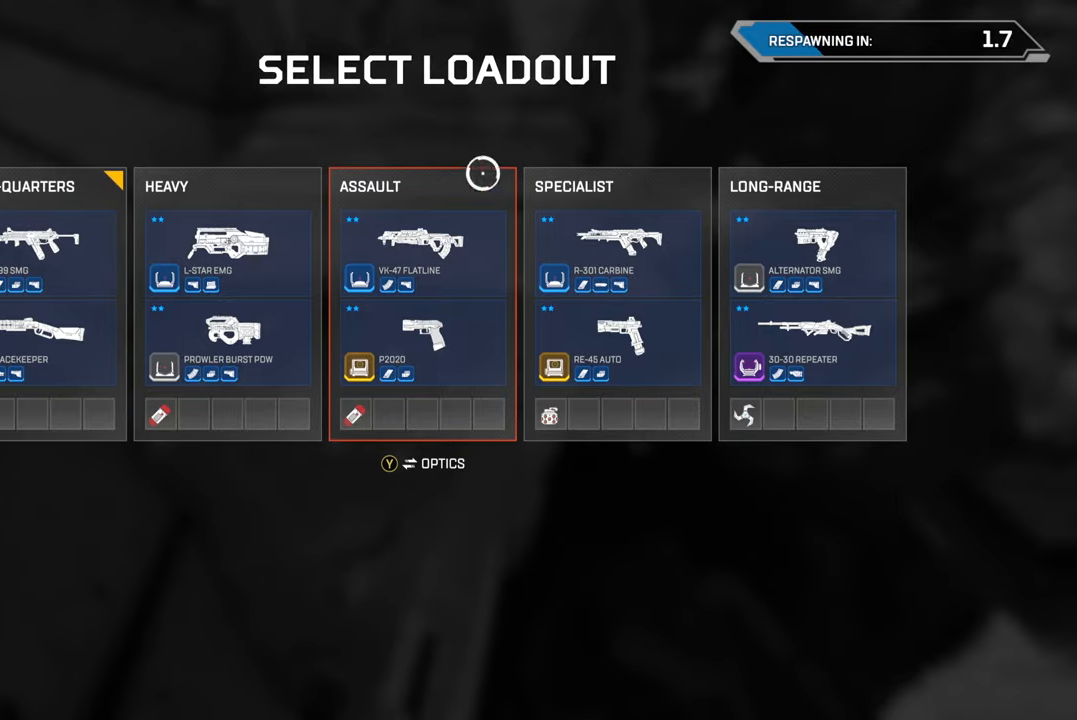
{"buttons": [], "left_stick": "down-right", "right_stick": "center", "events": [[33, "left_stick", "left"], [100, "left_stick", "down"], [217, "left_stick", "right"], [300, "left_stick", "up"], [433, "left_stick", "down"], [500, "left_stick", "down-right"]]}
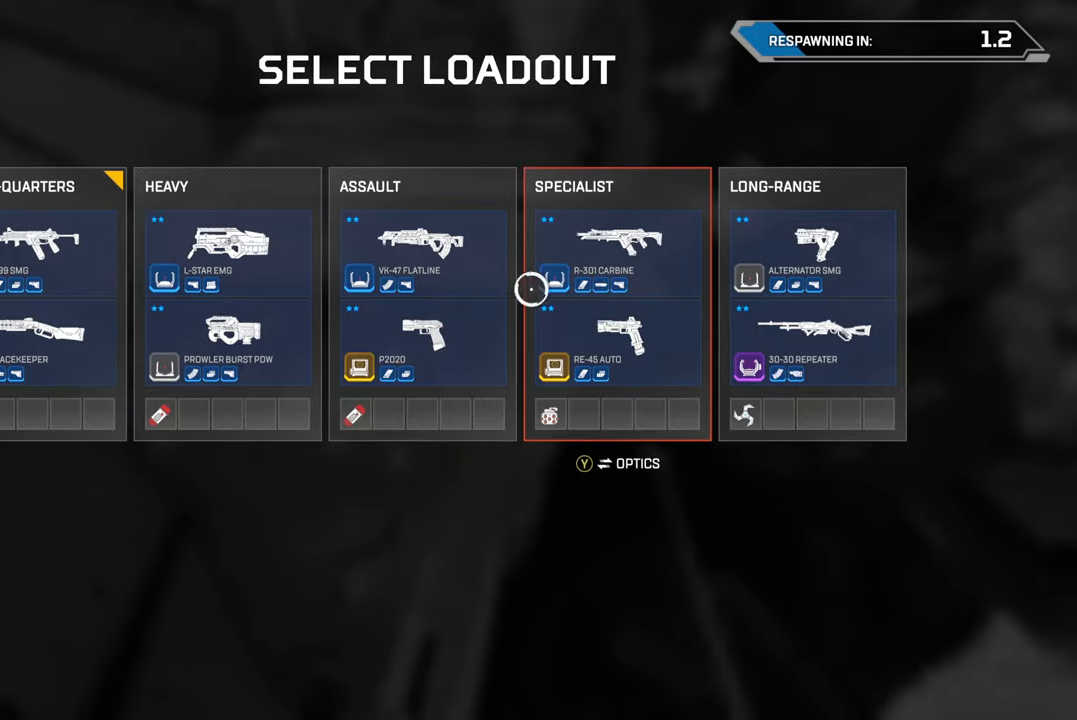
{"buttons": [], "left_stick": "center", "right_stick": "center", "events": [[150, "left_stick", "up-right"], [200, "left_stick", "up-left"], [367, "left_stick", "center"]]}
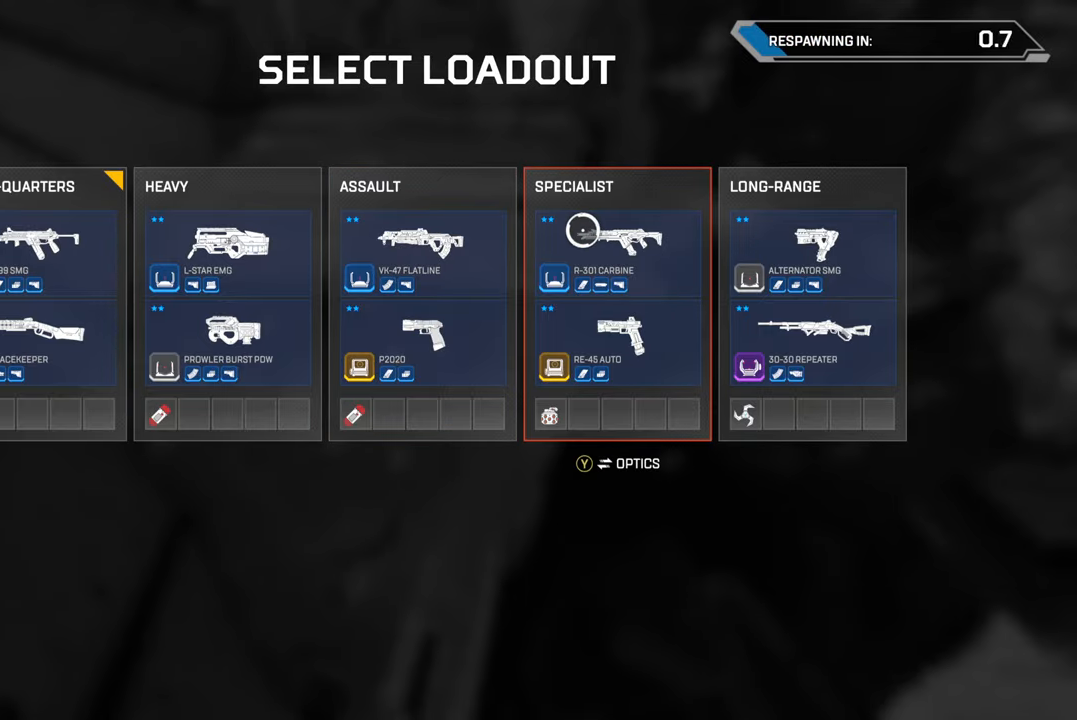
{"buttons": [], "left_stick": "center", "right_stick": "center", "events": [[50, "left_stick", "down"], [200, "left_stick", "center"], [350, "left_stick", "up"], [483, "left_stick", "center"]]}
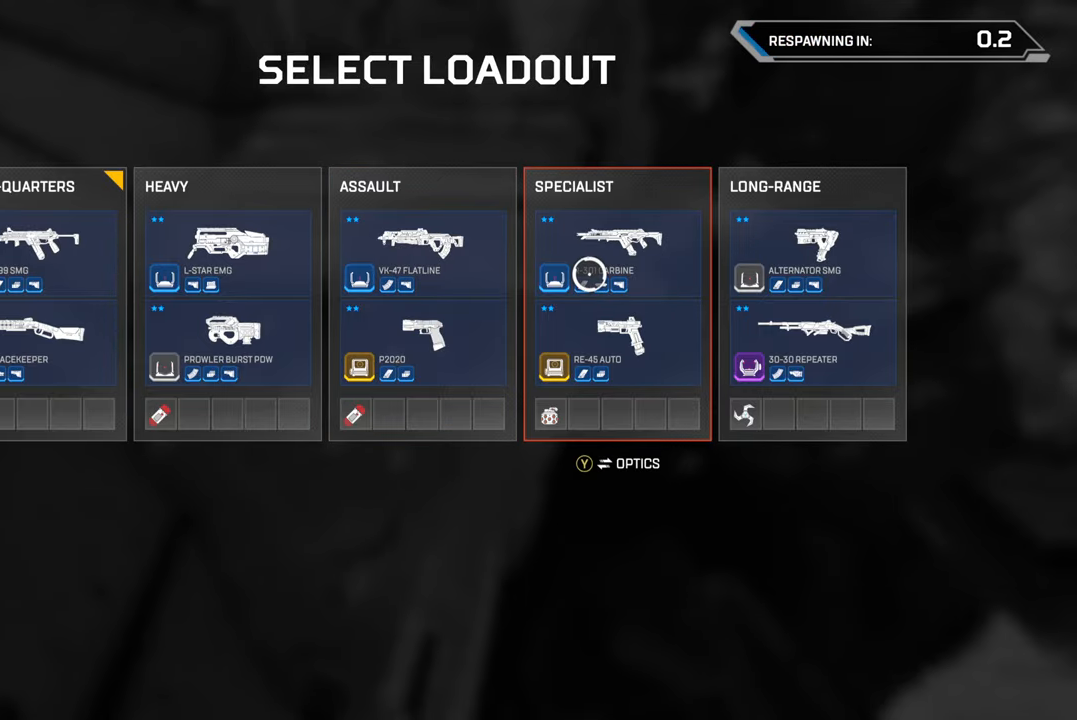
{"buttons": [], "left_stick": "center", "right_stick": "center", "events": []}
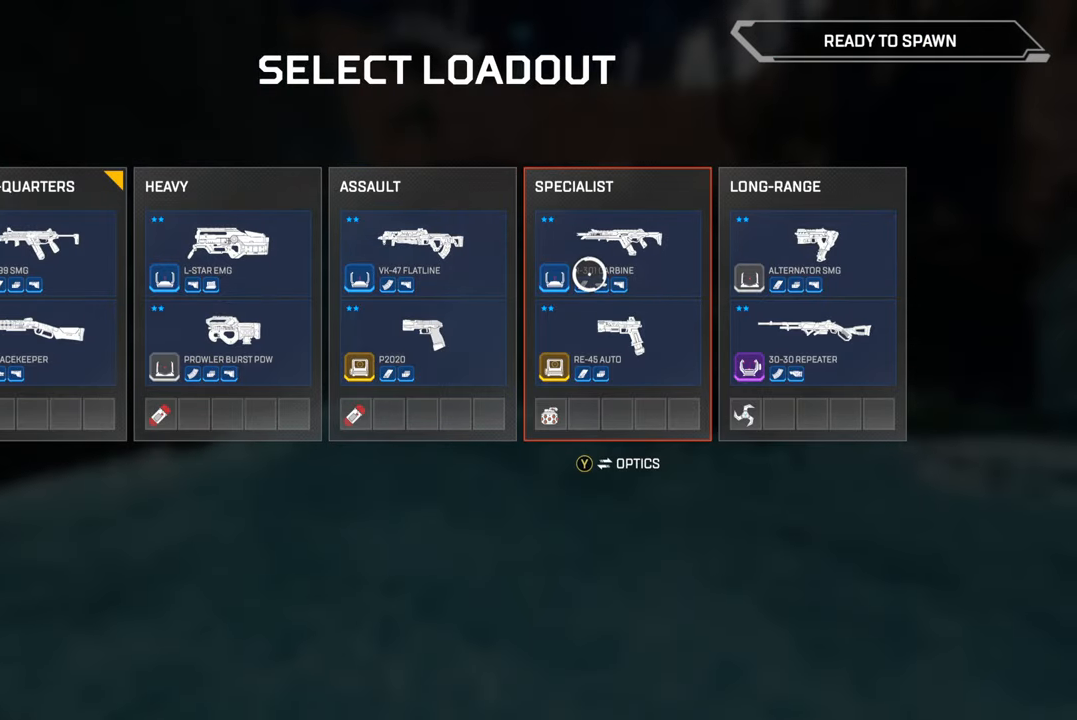
{"buttons": [], "left_stick": "up", "right_stick": "center", "events": [[283, "CIRCLE", "down"], [400, "CIRCLE", "up"], [450, "left_stick", "up"]]}
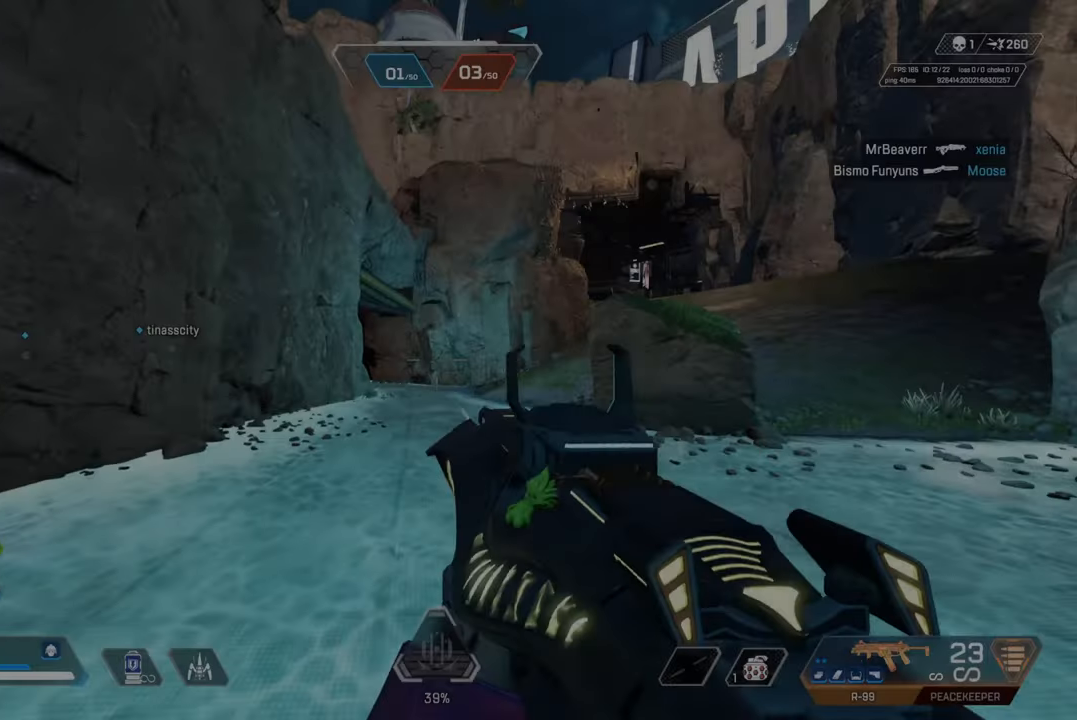
{"buttons": ["TRIANGLE"], "left_stick": "up", "right_stick": "center", "events": [[217, "TRIANGLE", "down"], [300, "TRIANGLE", "up"], [383, "TRIANGLE", "down"]]}